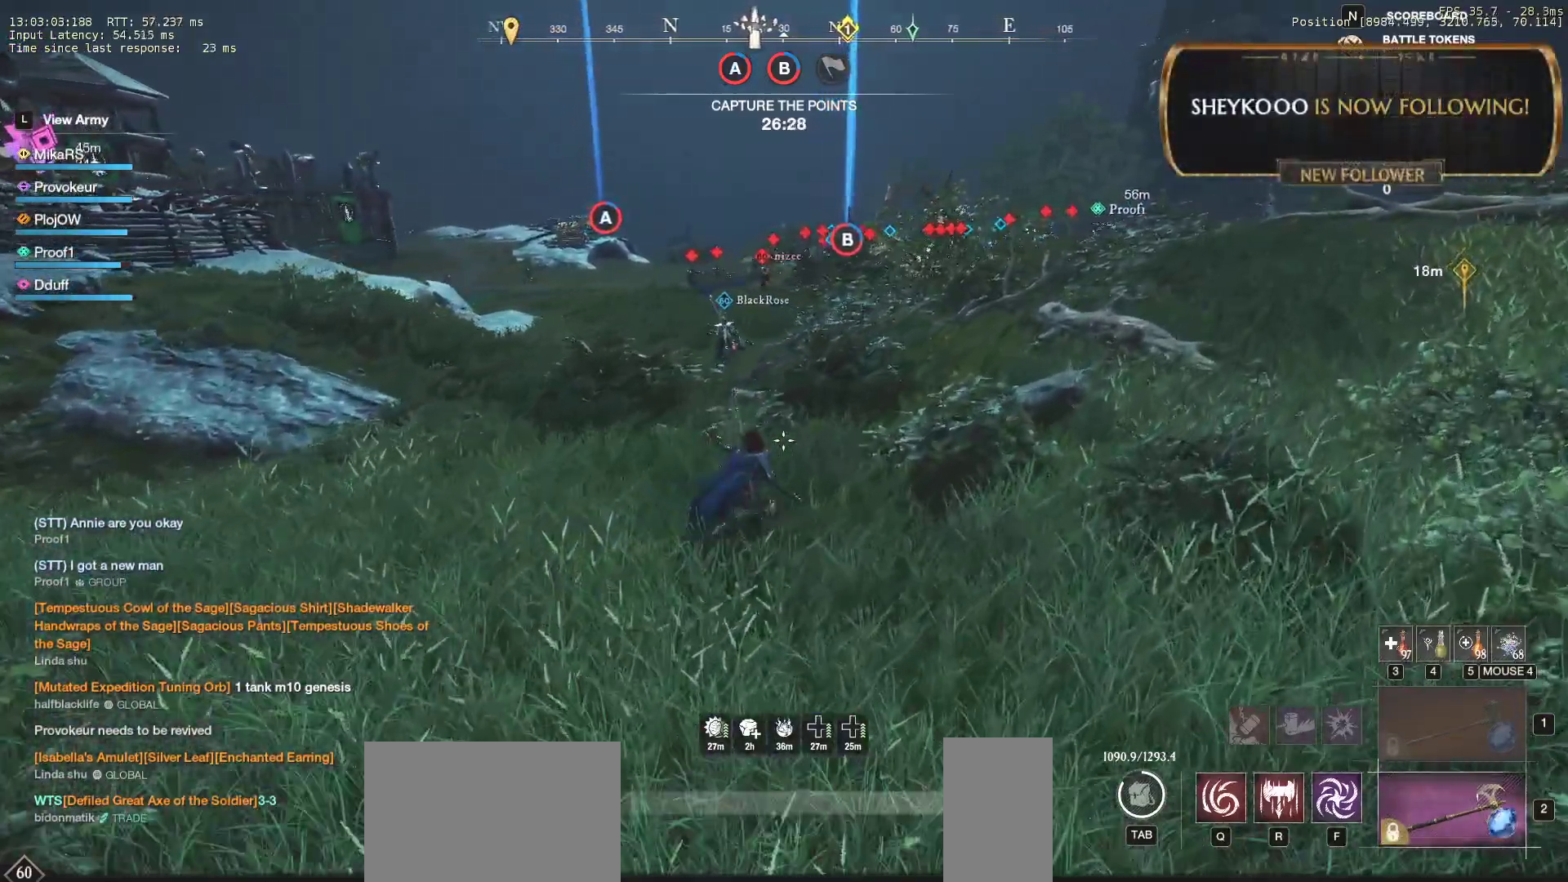
Gameplay with keyboard and mouse; each line is a JSON object with the keys and mouse buttons held at the frame after it. "events" lists presses ("down") and releases ("up") of "a", "ctrl", "d", "e", "f", "q", "r", "s", "shift", "space", "tab", "w", "mouse_left", "mouse_wheel", "mouse_right", "mouse_mb4" and "mouse_mb5" between this image and that frame as [ms after this image, input, new state], when the widget could be followed in between. "mouse_left", "mouse_wheel", "mouse_right", "mouse_mb4", "mouse_mb5" = the "left", "wheel", "right", "mb4", "mb5" buttons of the "mouse" list. No other keys are recorded. "wheel" means that the mouse wheel is clicked or scrolled. Mouse movement is not recorded.
{"keys": ["w"], "mouse": [], "events": [[150, "d", "up"]]}
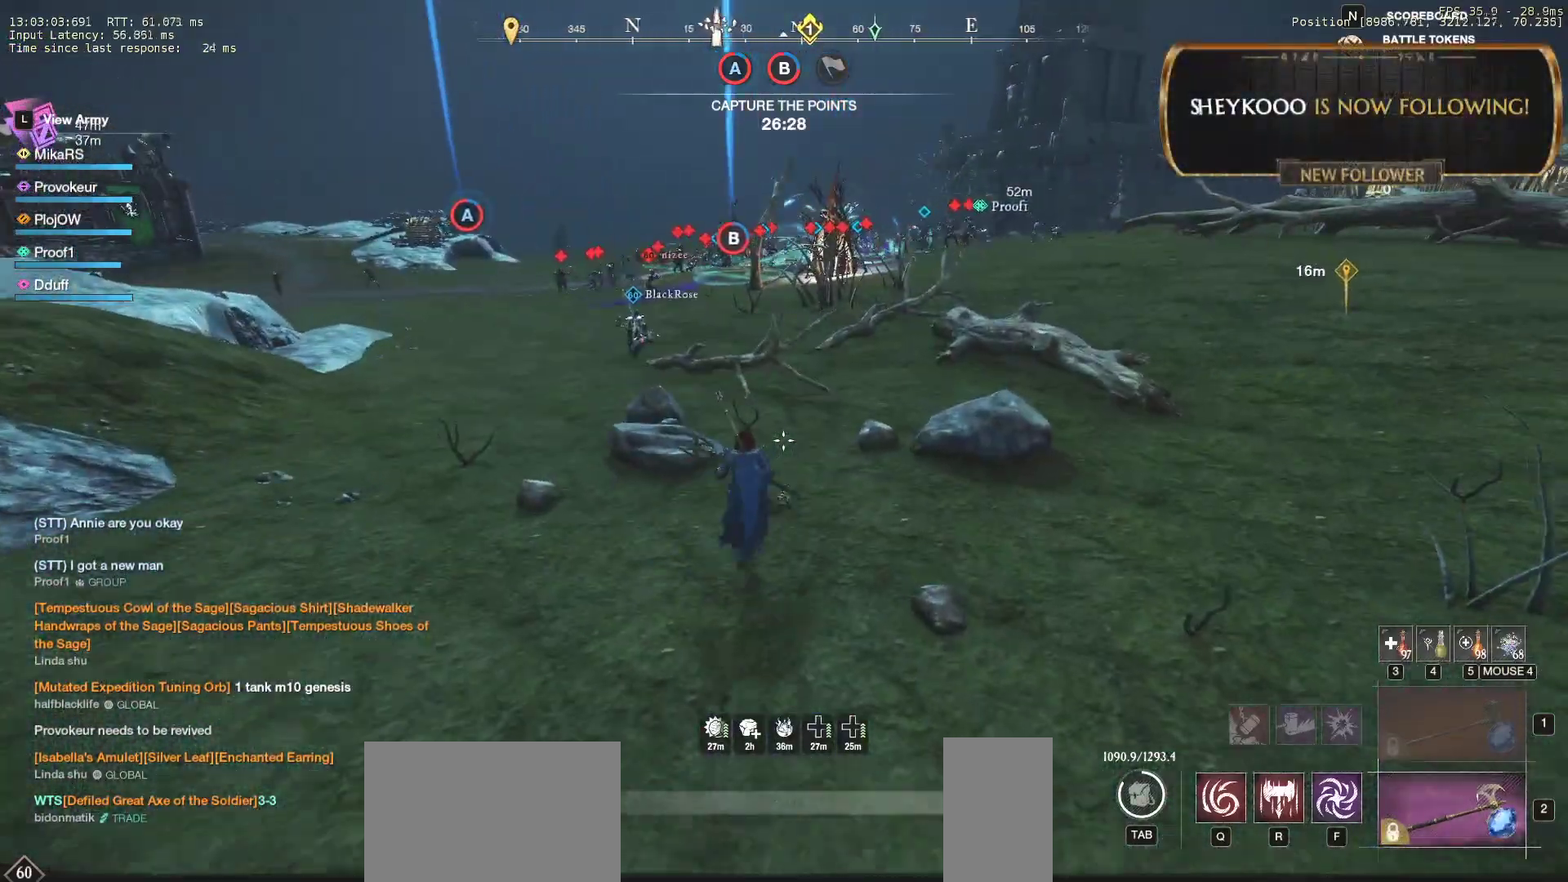
{"keys": ["w"], "mouse": [], "events": []}
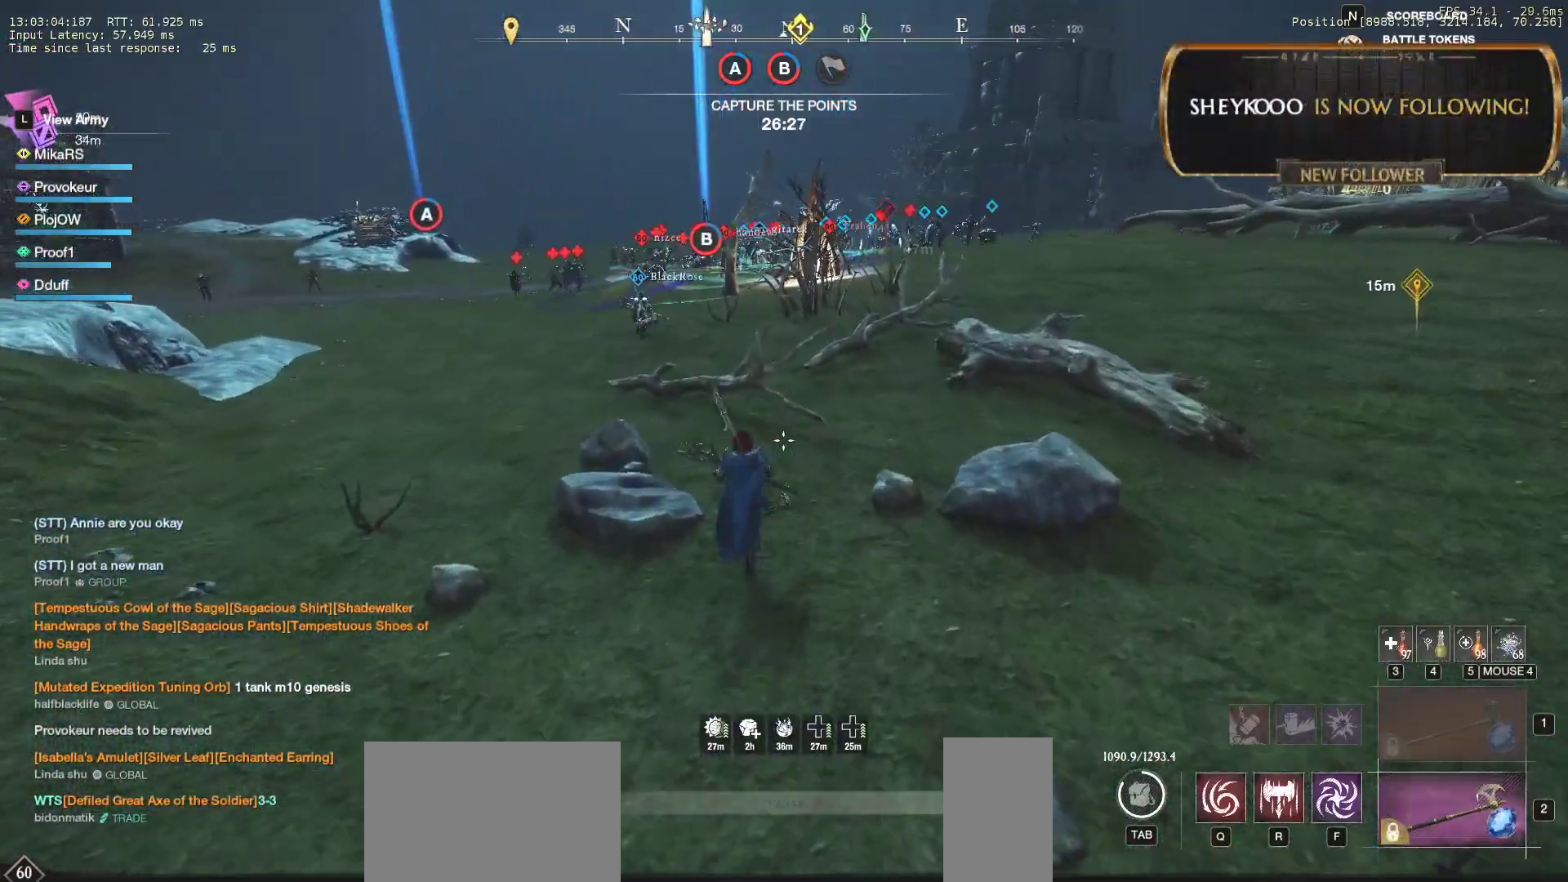
{"keys": ["w"], "mouse": [], "events": [[83, "d", "down"], [383, "d", "up"]]}
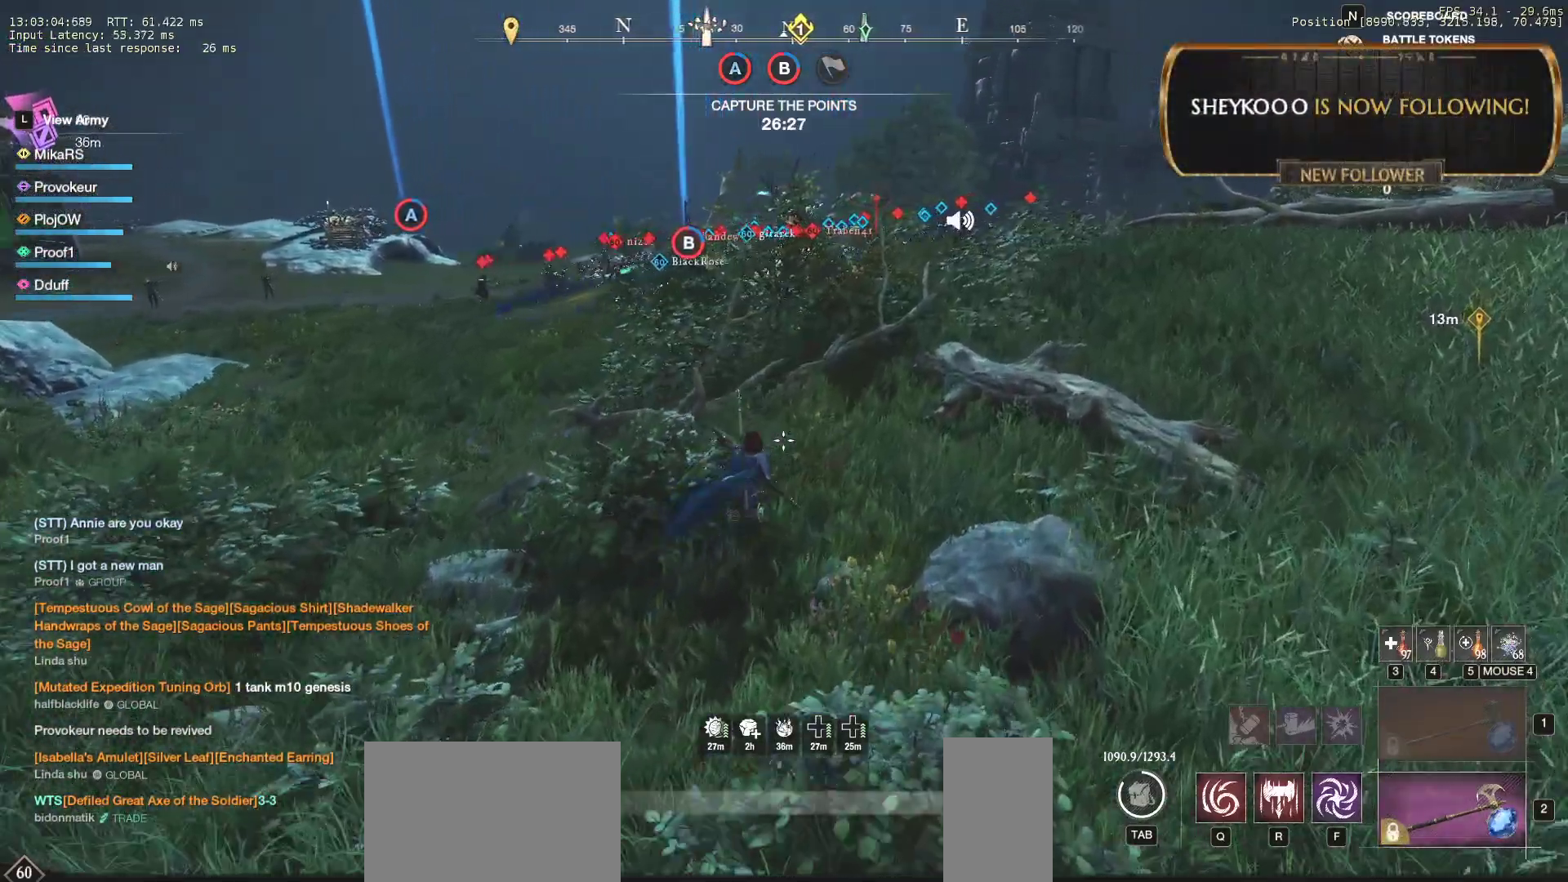
{"keys": ["w"], "mouse": [], "events": [[17, "d", "down"], [117, "d", "up"]]}
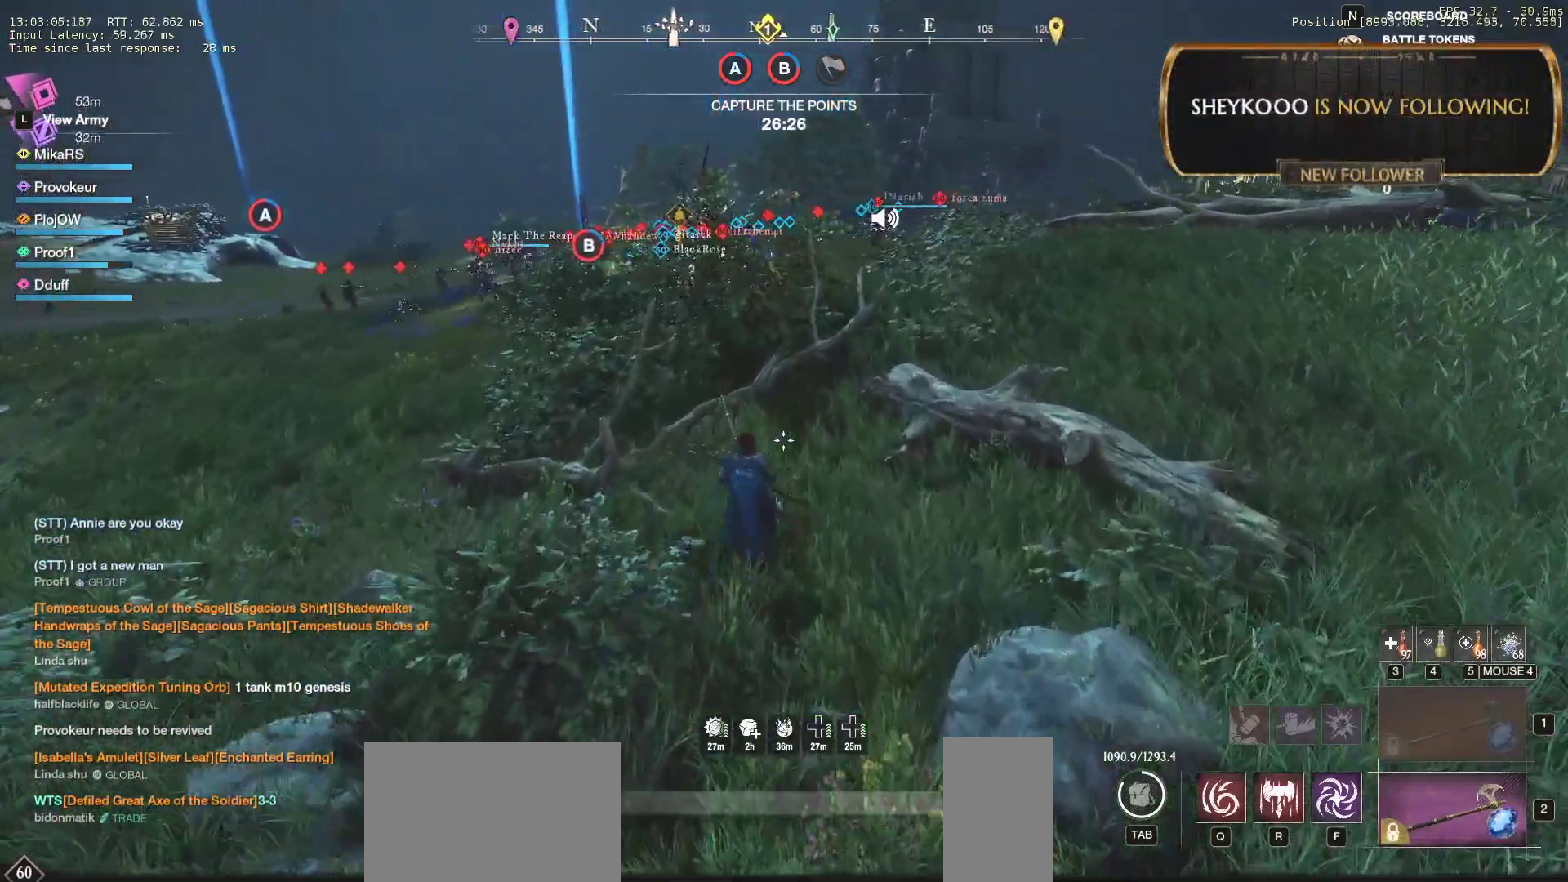
{"keys": ["d", "w"], "mouse": [], "events": [[250, "d", "down"], [350, "d", "up"], [433, "d", "down"]]}
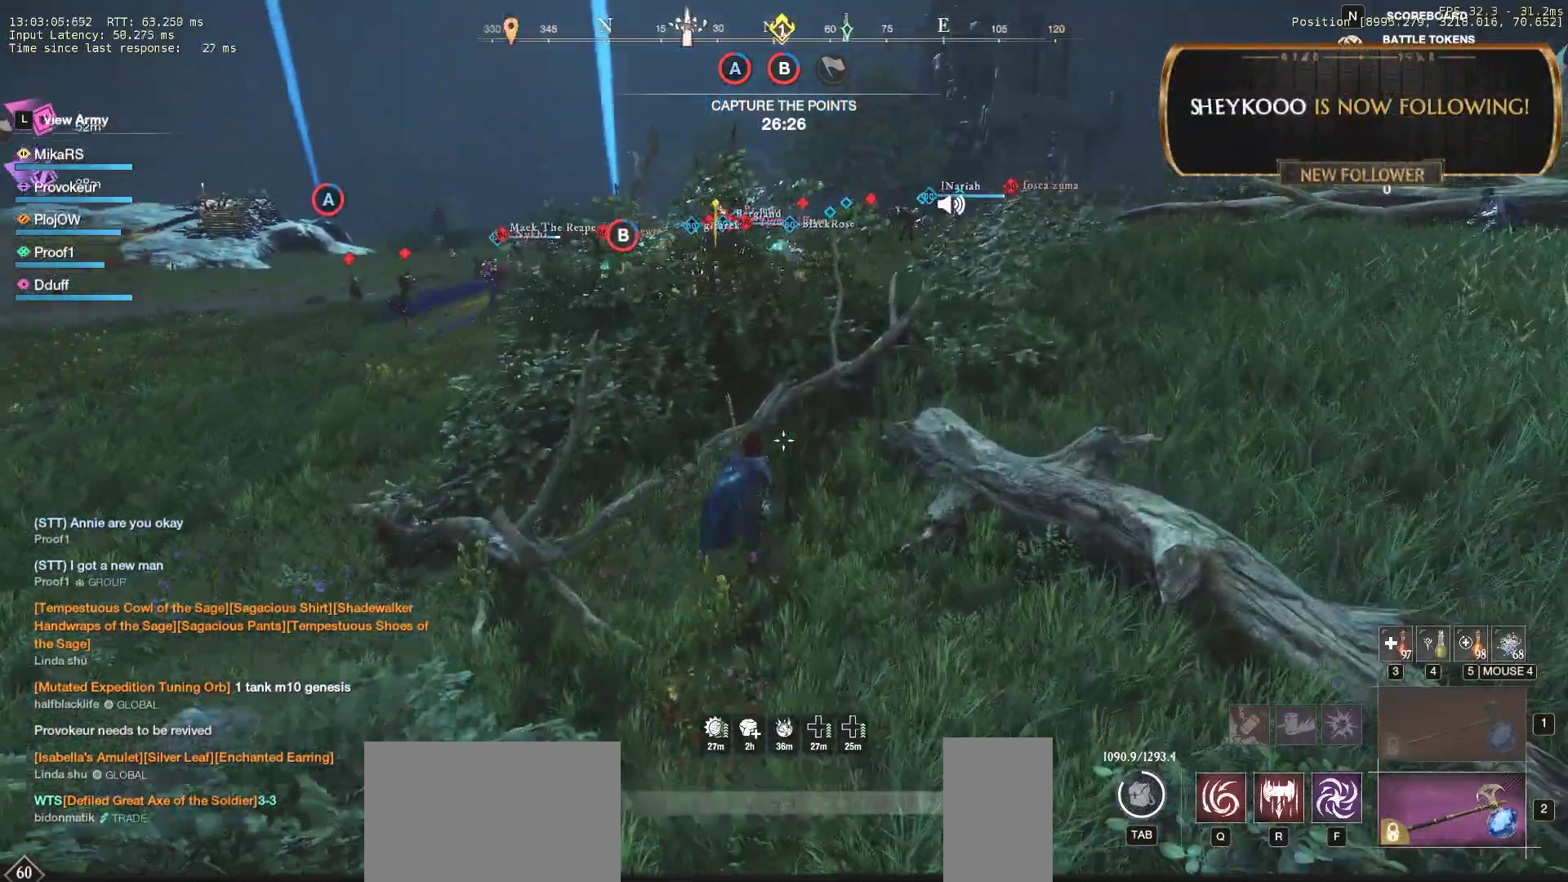
{"keys": ["d", "w"], "mouse": [], "events": [[50, "d", "up"], [200, "d", "down"]]}
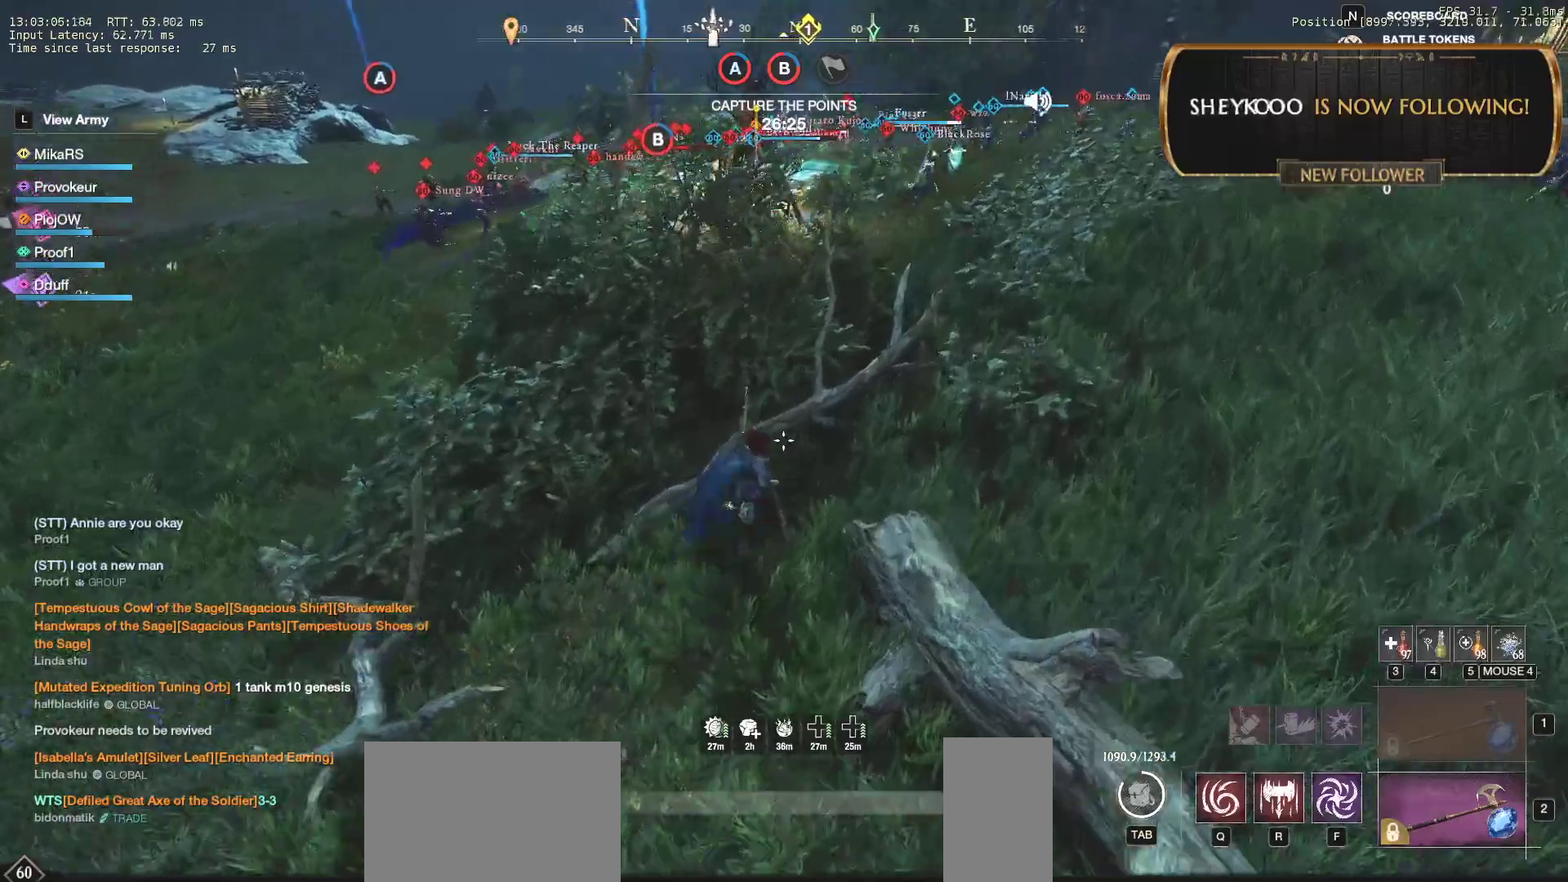
{"keys": ["d", "w"], "mouse": [], "events": []}
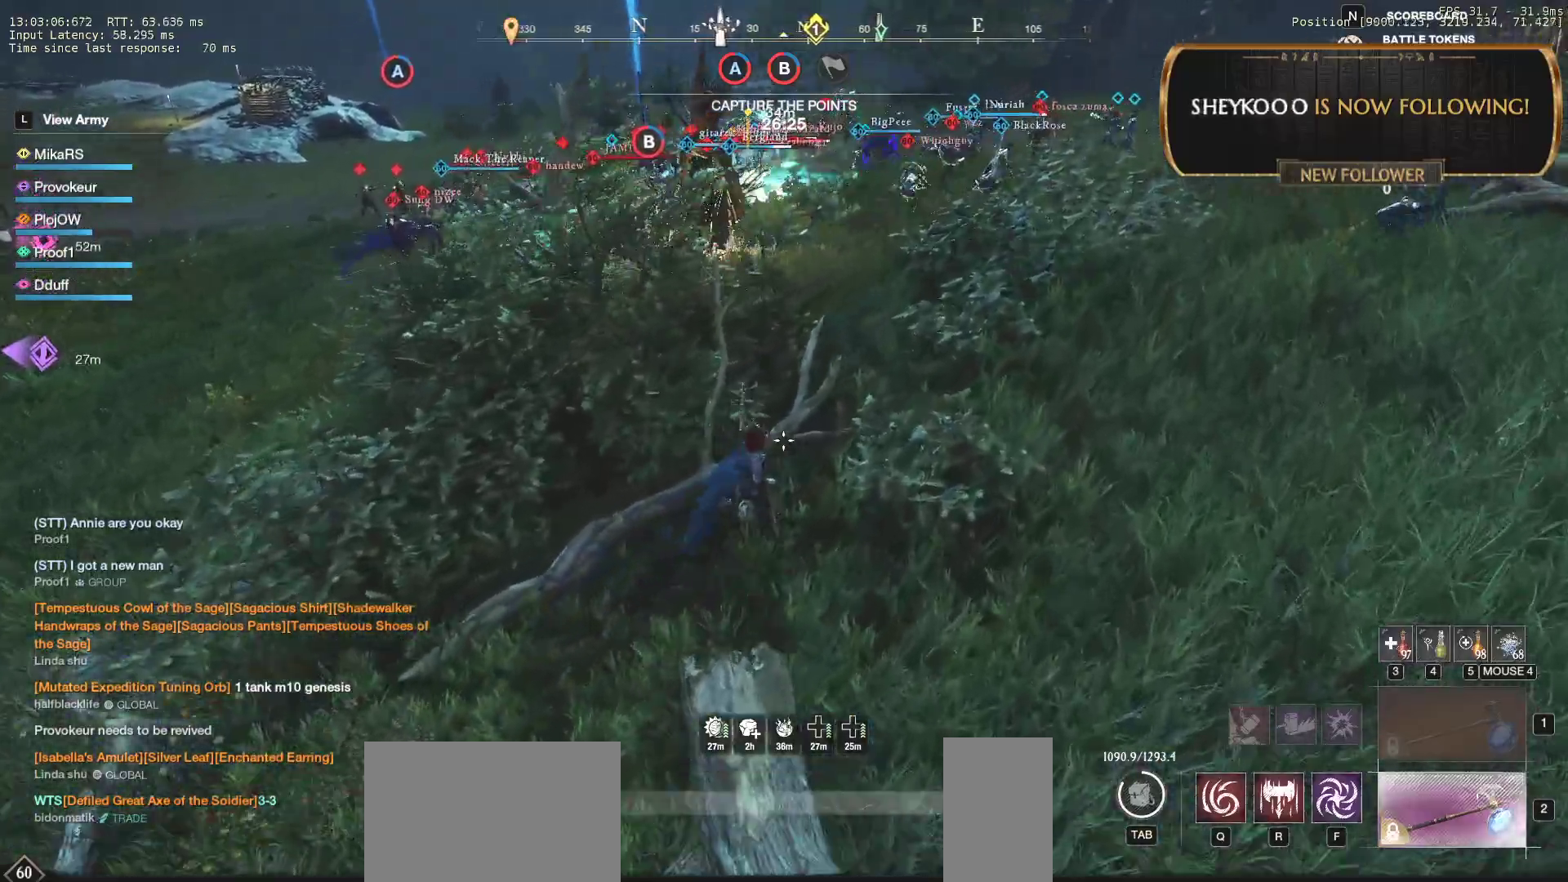
{"keys": ["d", "w"], "mouse": [], "events": []}
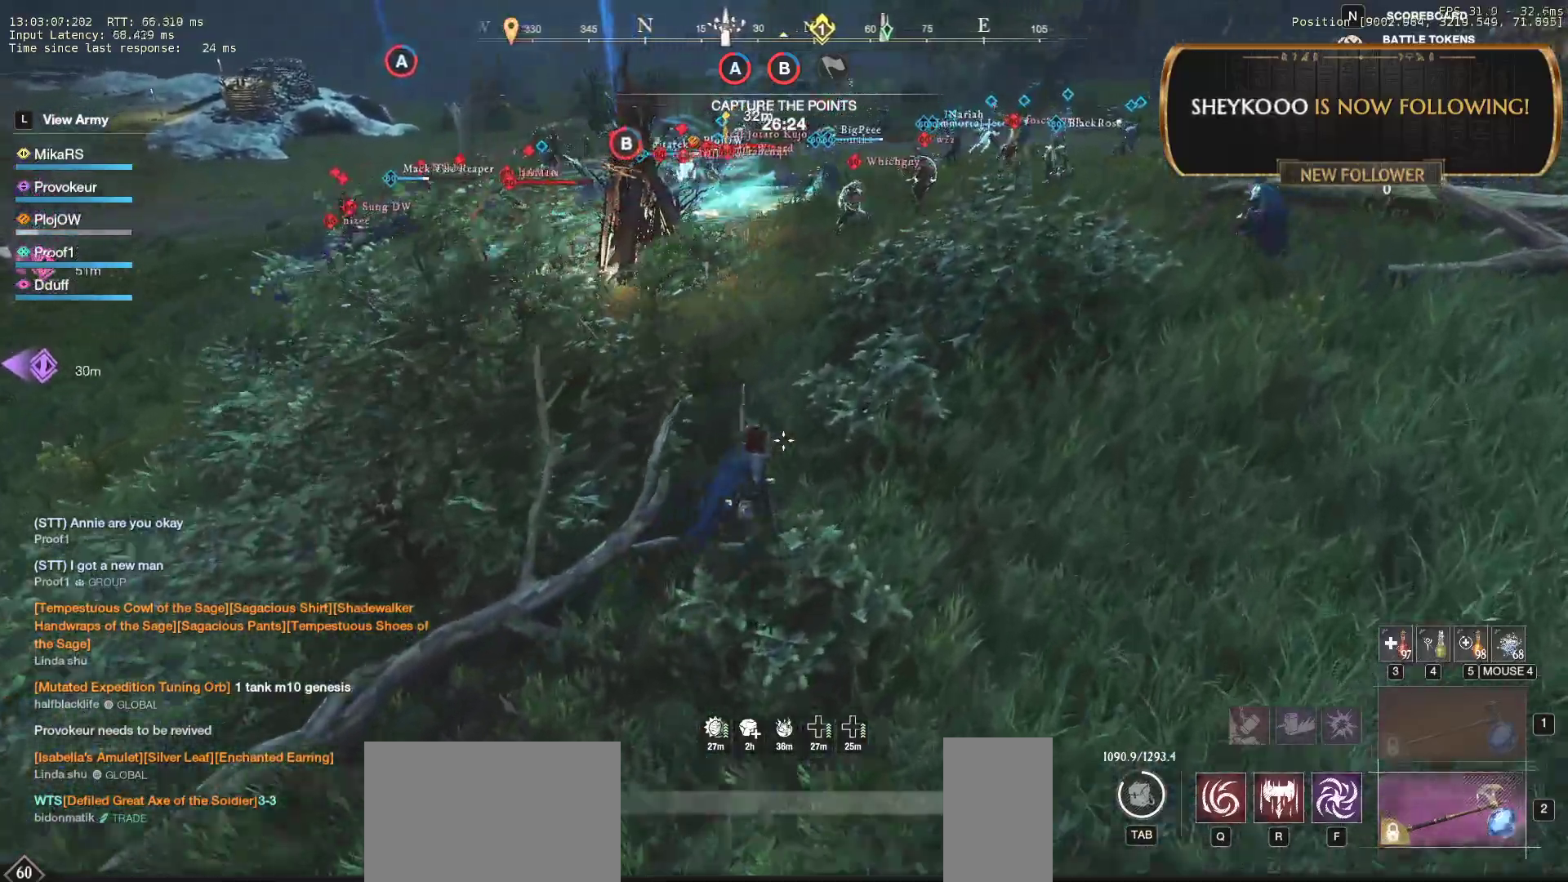
{"keys": ["w"], "mouse": ["wheel"], "events": [[83, "d", "up"], [417, "mouse_wheel", "down"]]}
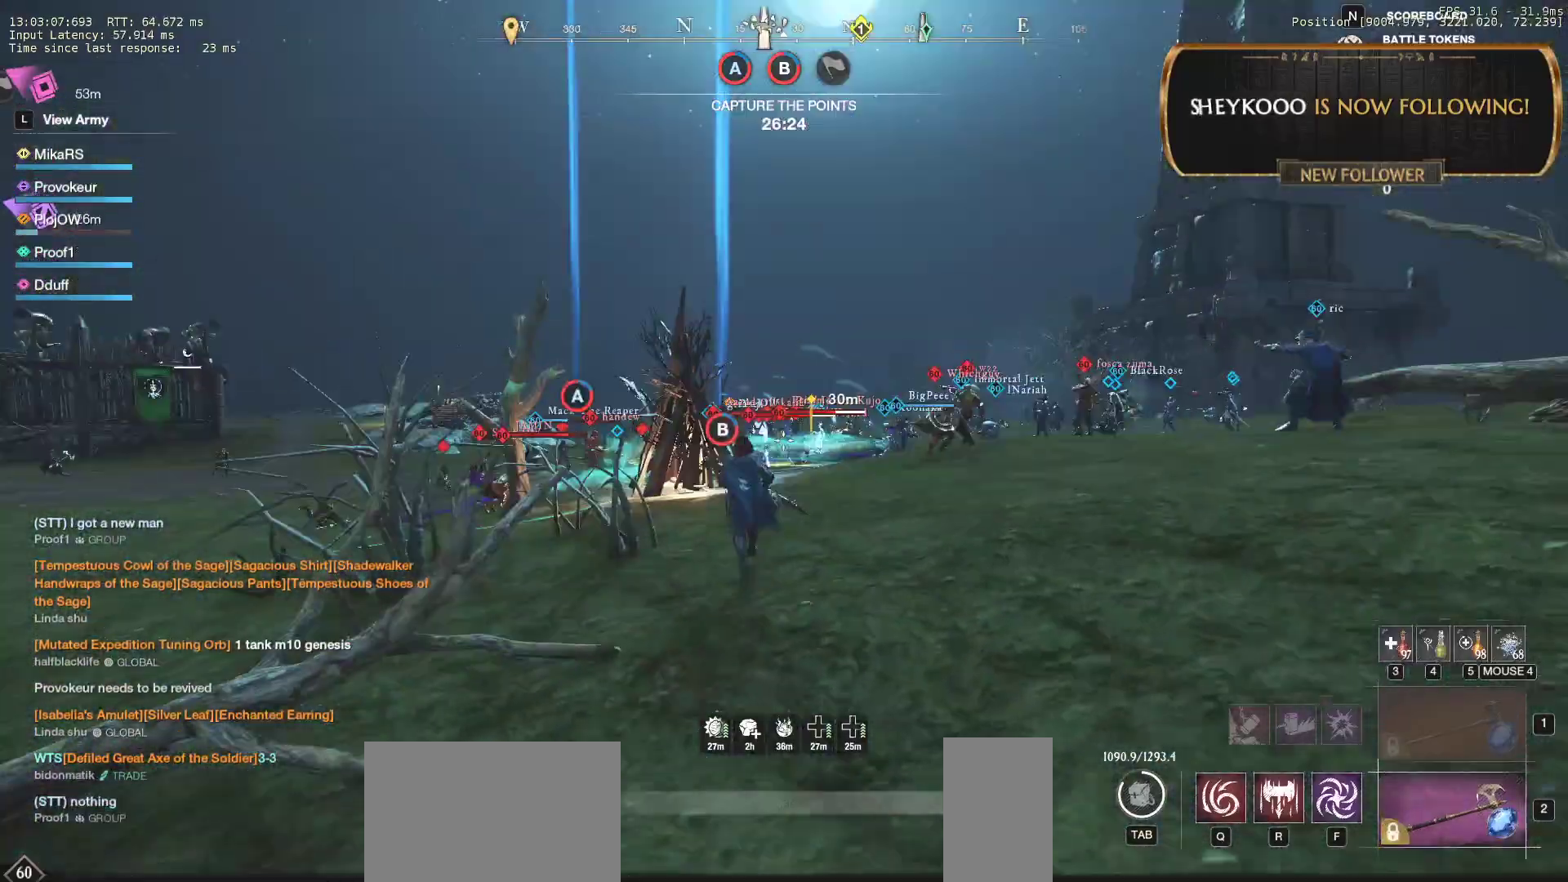
{"keys": ["w"], "mouse": [], "events": [[17, "mouse_wheel", "up"], [67, "d", "down"], [400, "d", "up"]]}
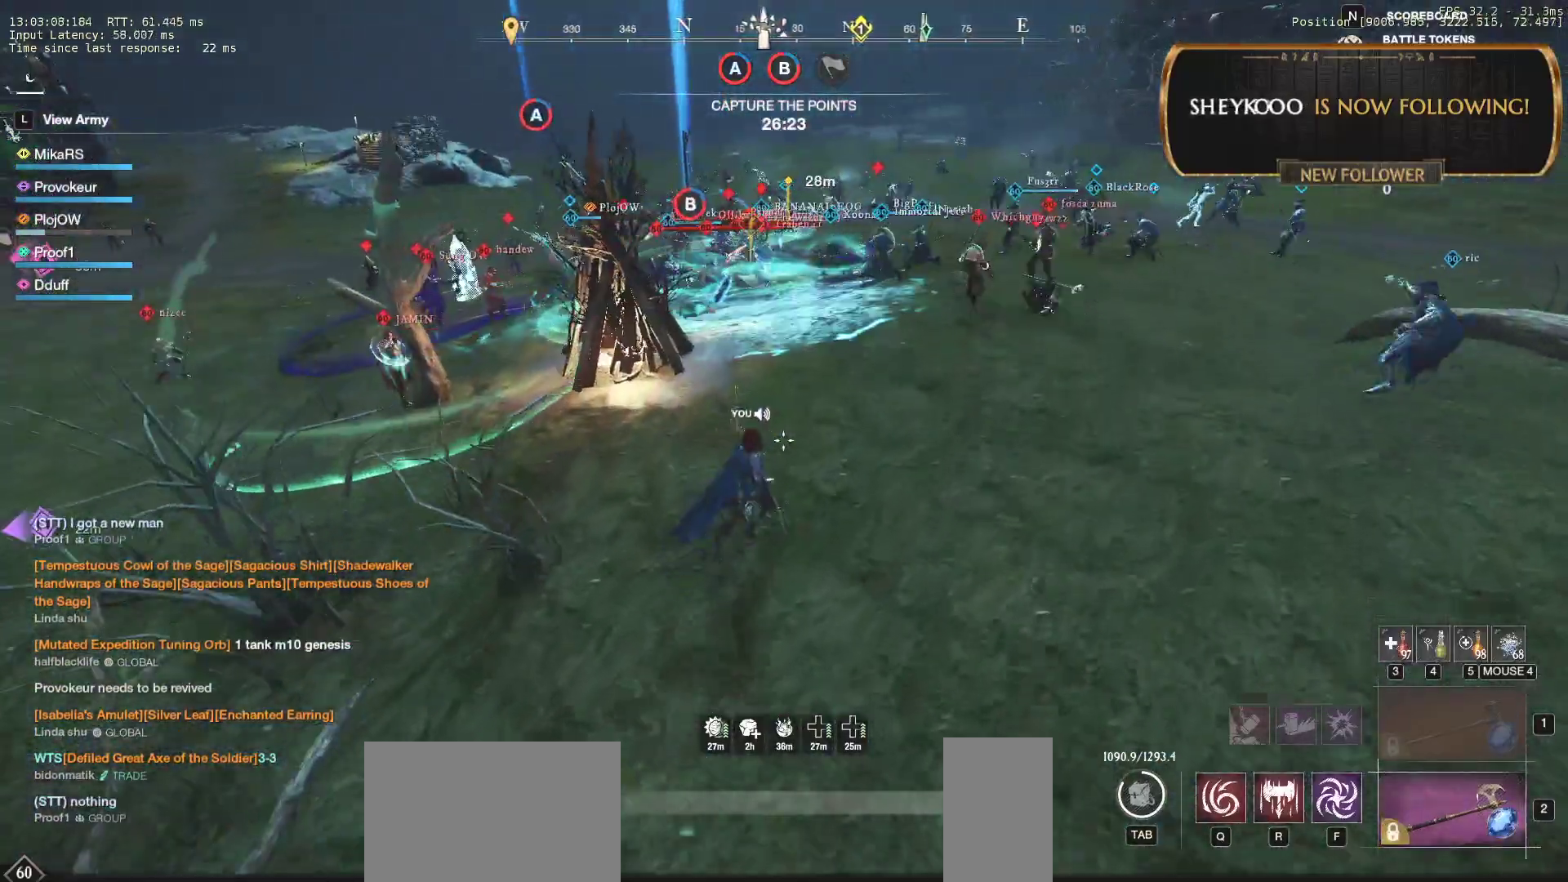
{"keys": ["d", "w"], "mouse": [], "events": [[200, "d", "down"]]}
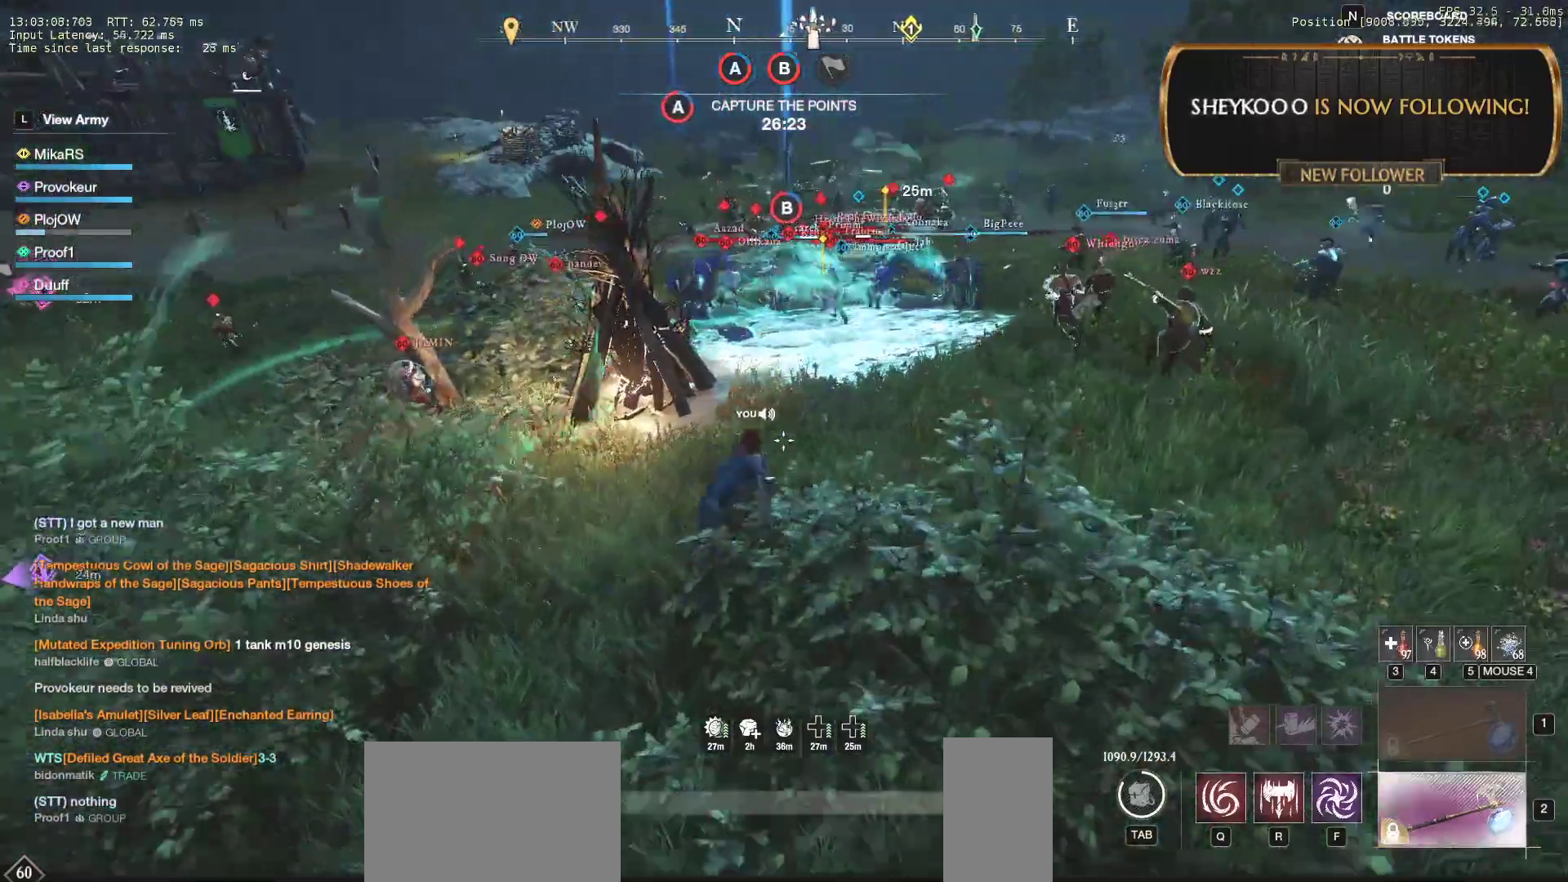
{"keys": ["shift", "w"], "mouse": [], "events": [[167, "d", "up"], [433, "shift", "down"]]}
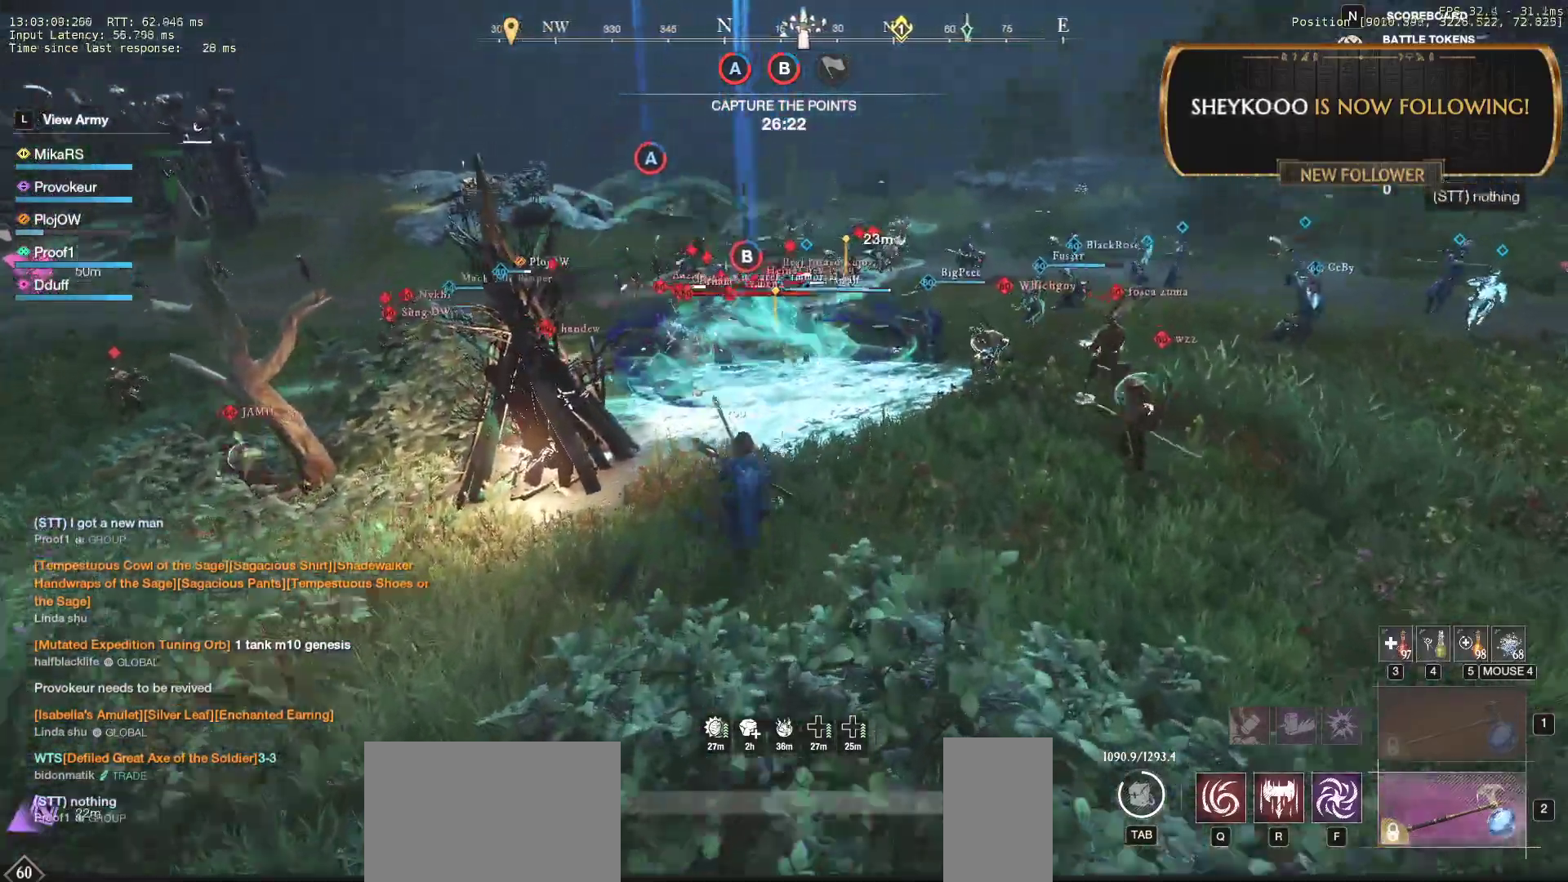
{"keys": ["w"], "mouse": [], "events": [[33, "f", "down"], [83, "shift", "up"], [150, "f", "up"], [183, "f", "down"], [217, "mouse_wheel", "down"], [300, "f", "up"], [300, "mouse_wheel", "up"], [333, "f", "down"], [433, "f", "up"]]}
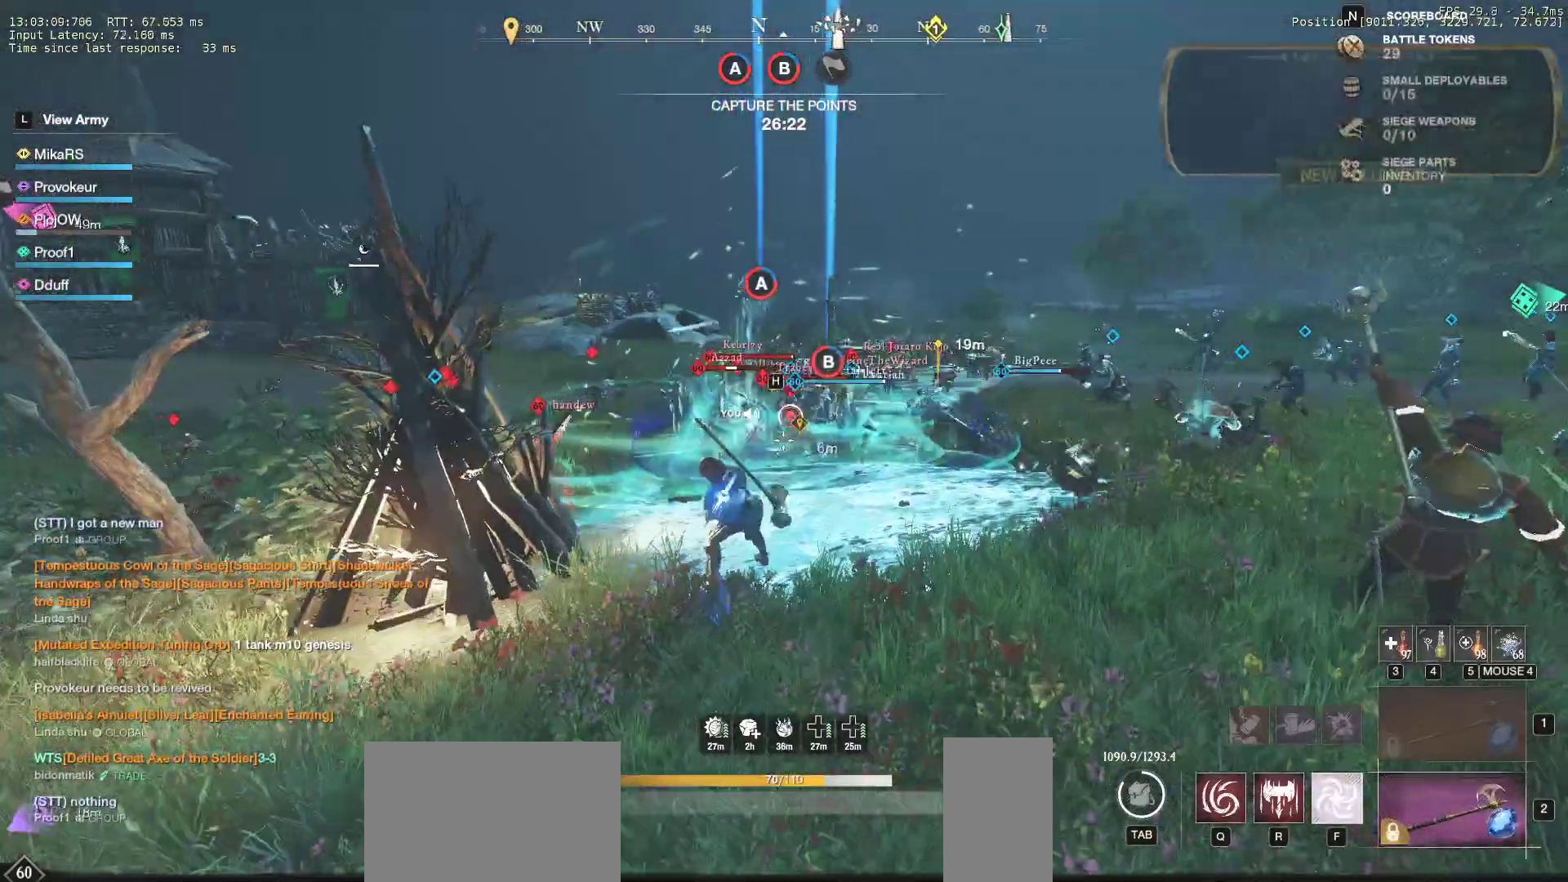
{"keys": ["shift", "w"], "mouse": [], "events": [[500, "shift", "down"]]}
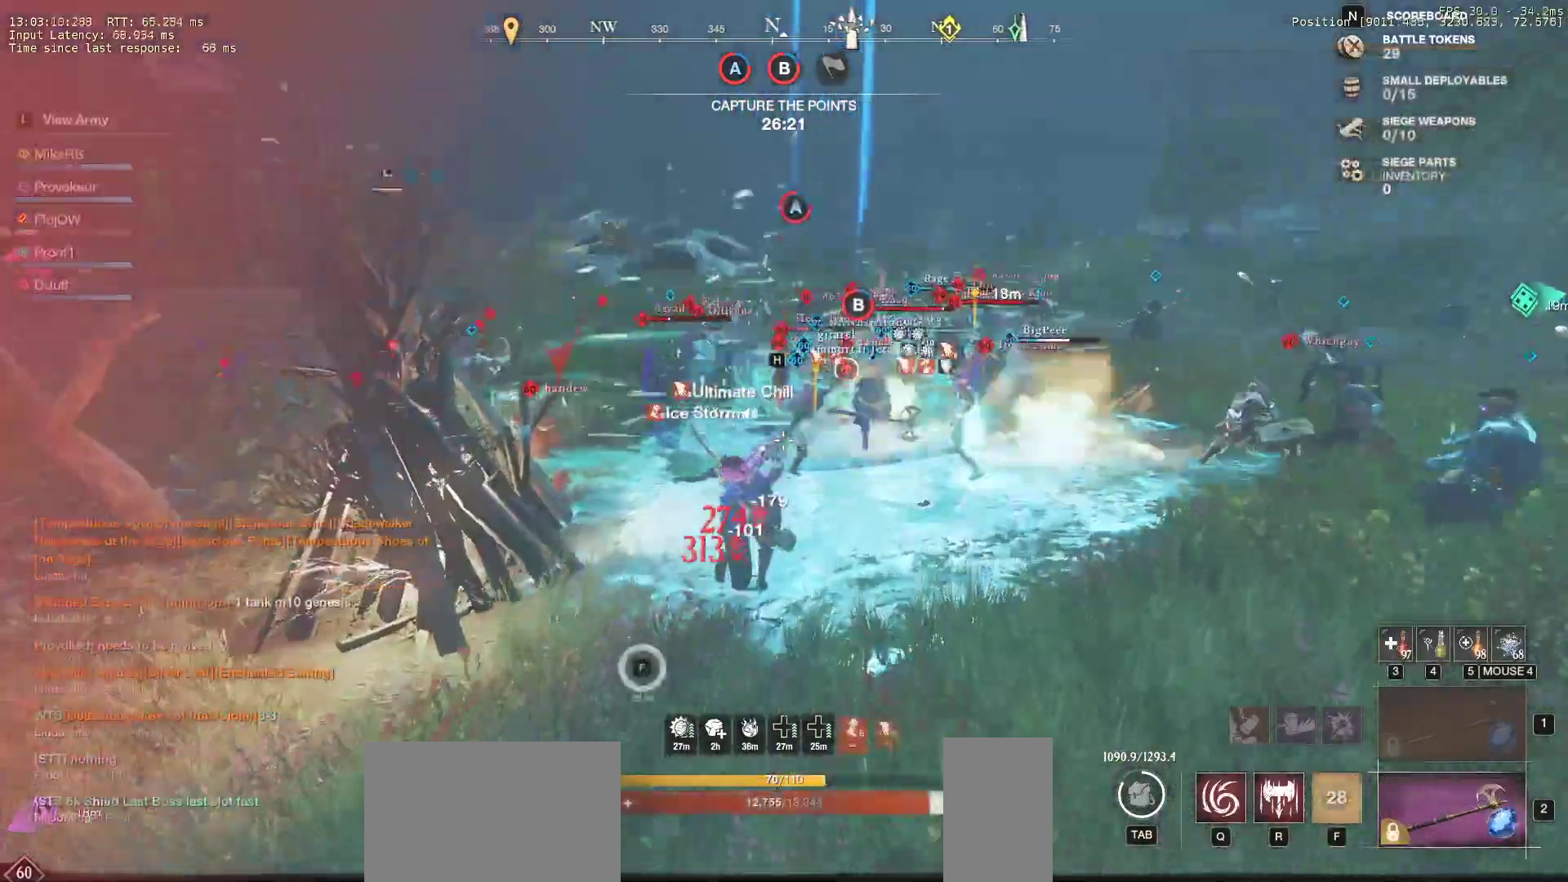
{"keys": ["w"], "mouse": [], "events": [[117, "shift", "up"], [183, "shift", "down"], [267, "shift", "up"]]}
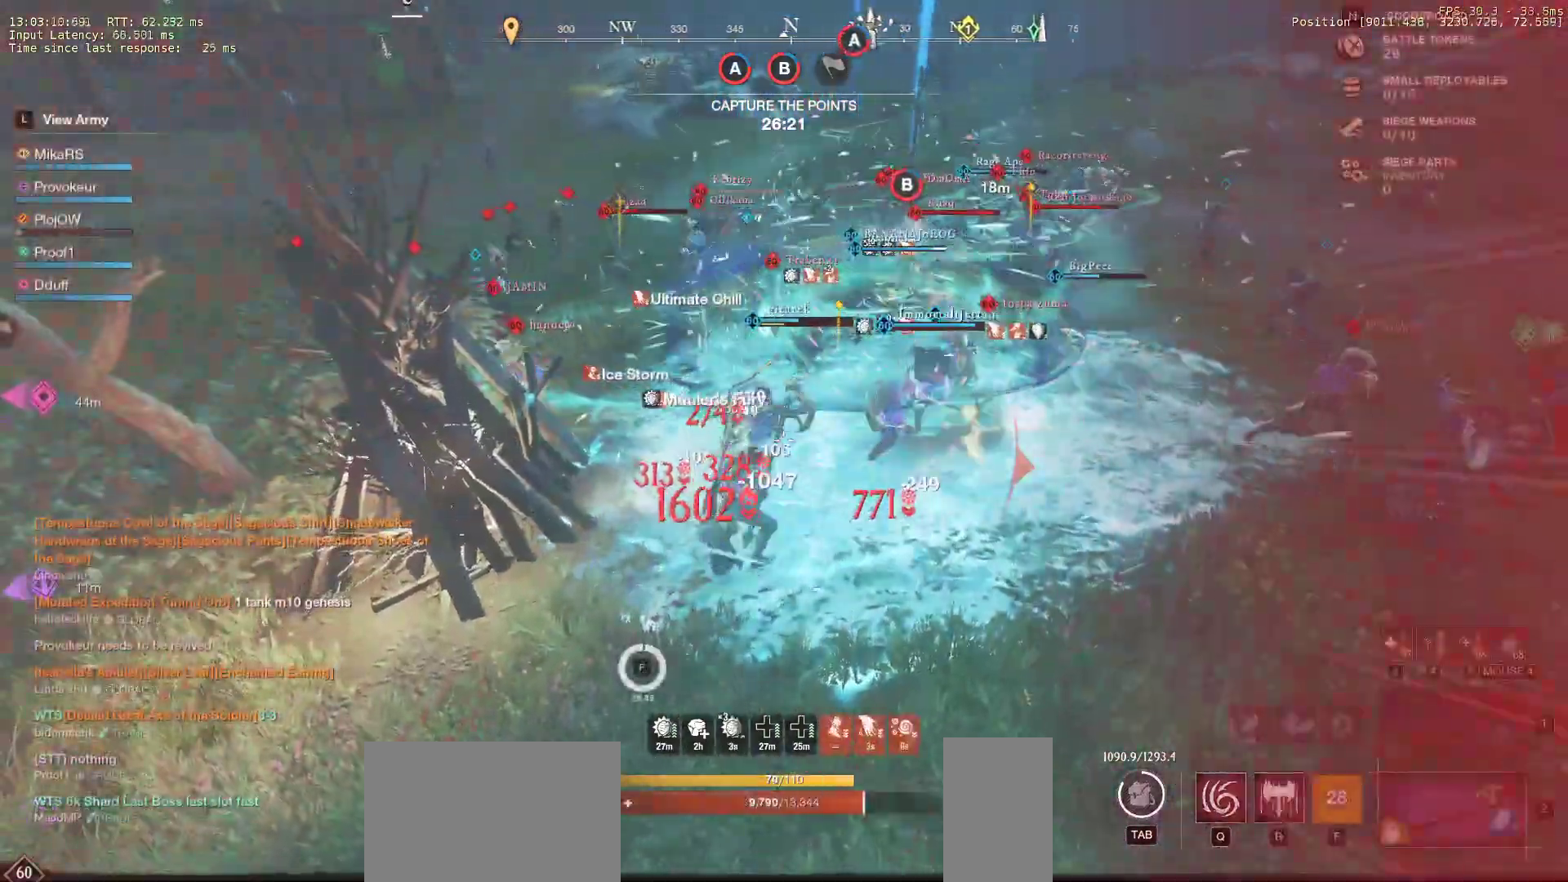
{"keys": ["r", "w"], "mouse": [], "events": [[333, "r", "down"], [433, "r", "up"], [483, "r", "down"]]}
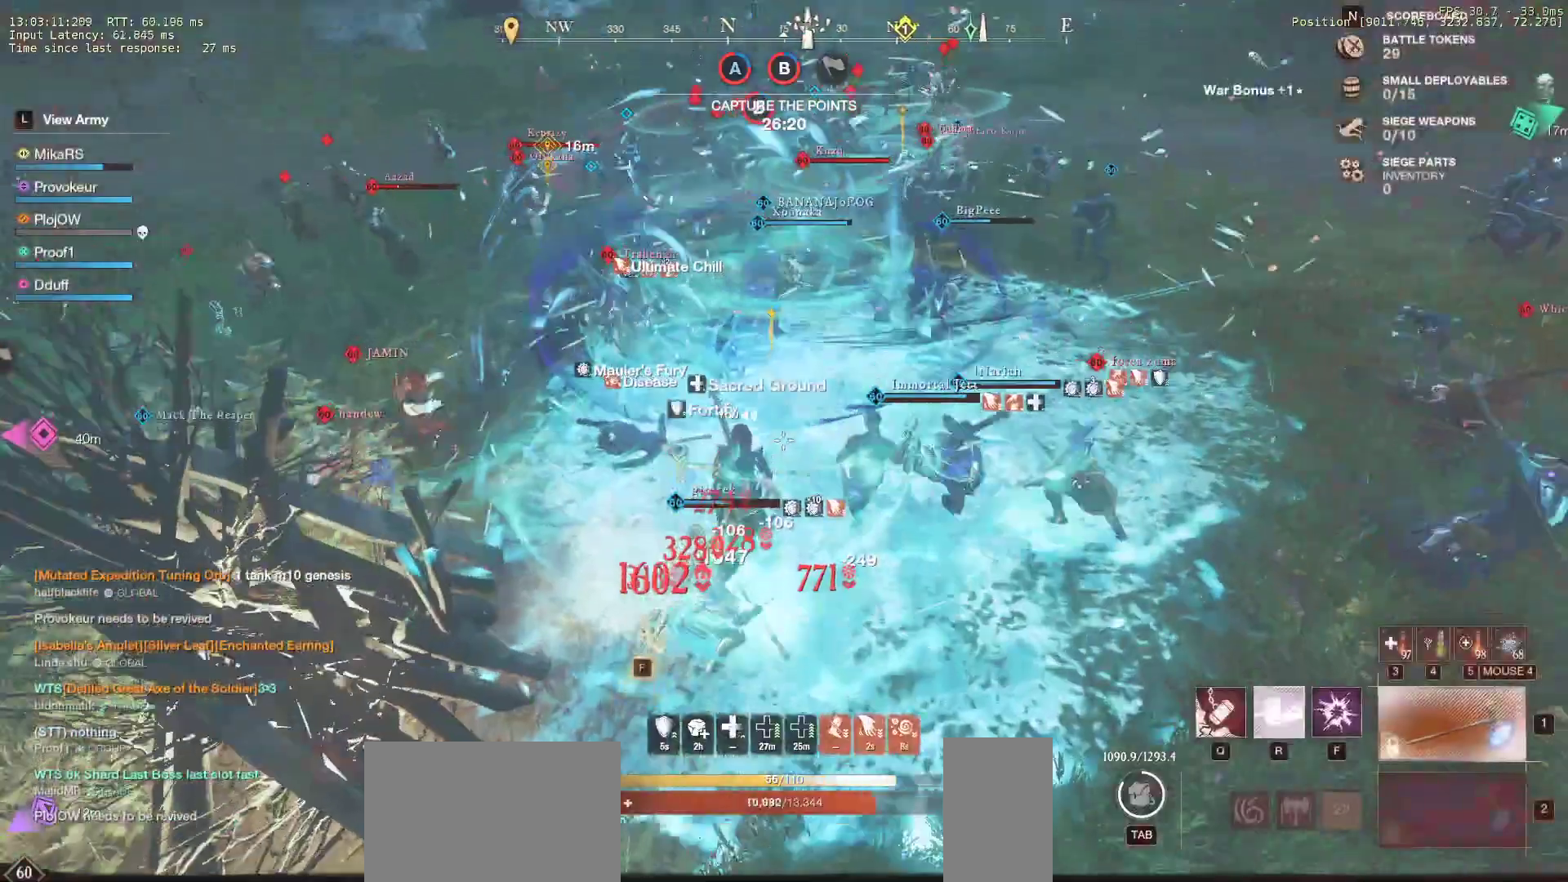
{"keys": ["a", "s"], "mouse": [], "events": [[100, "r", "up"], [133, "r", "down"], [267, "r", "up"], [300, "w", "up"], [367, "s", "down"], [417, "a", "down"]]}
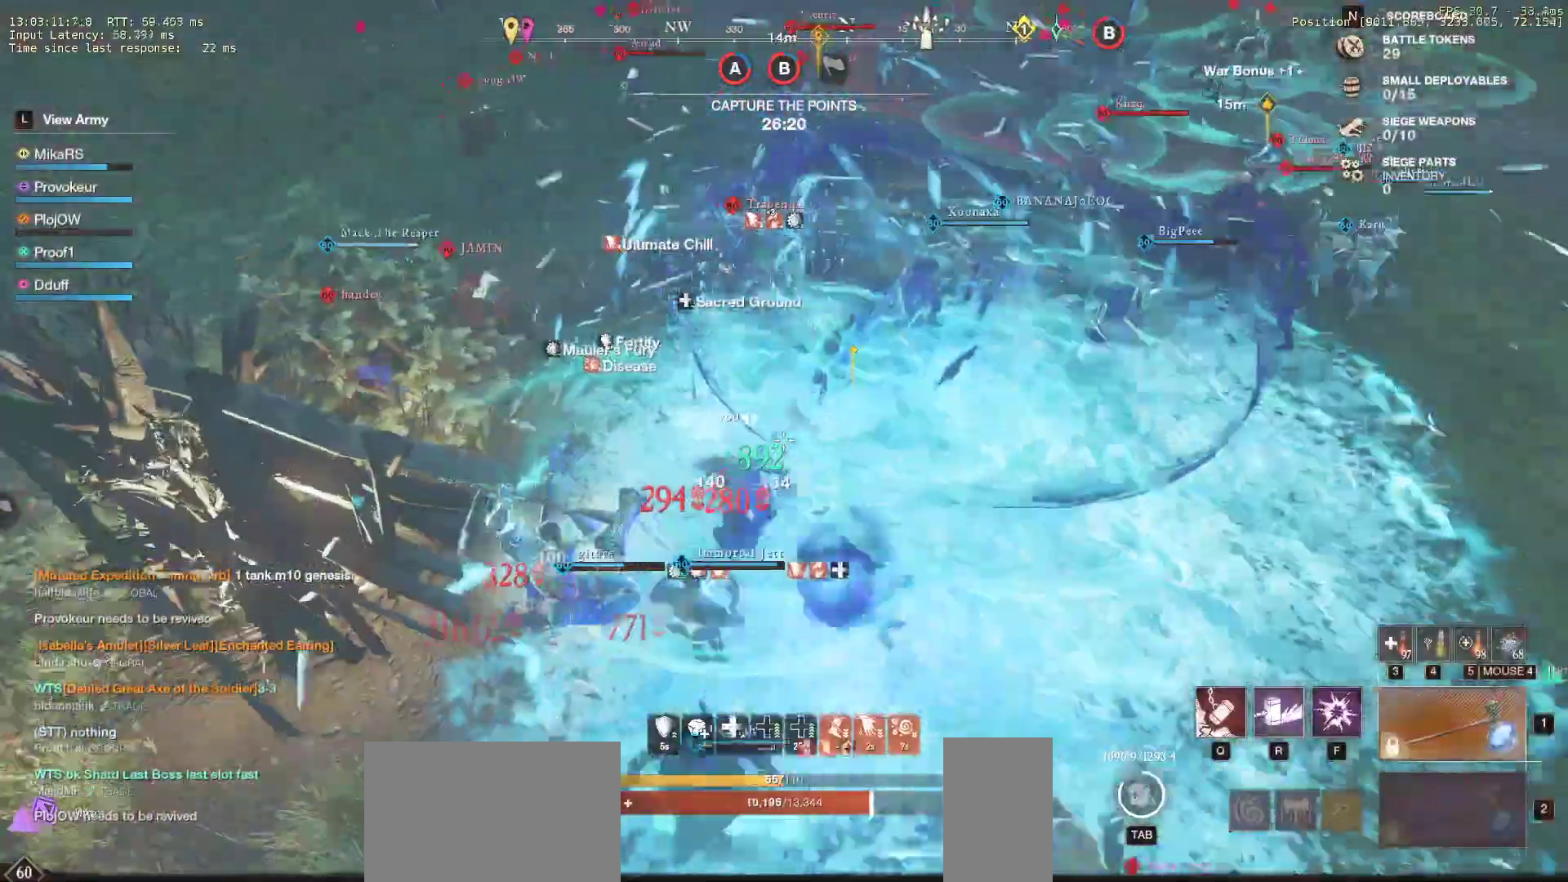
{"keys": ["d"], "mouse": []}
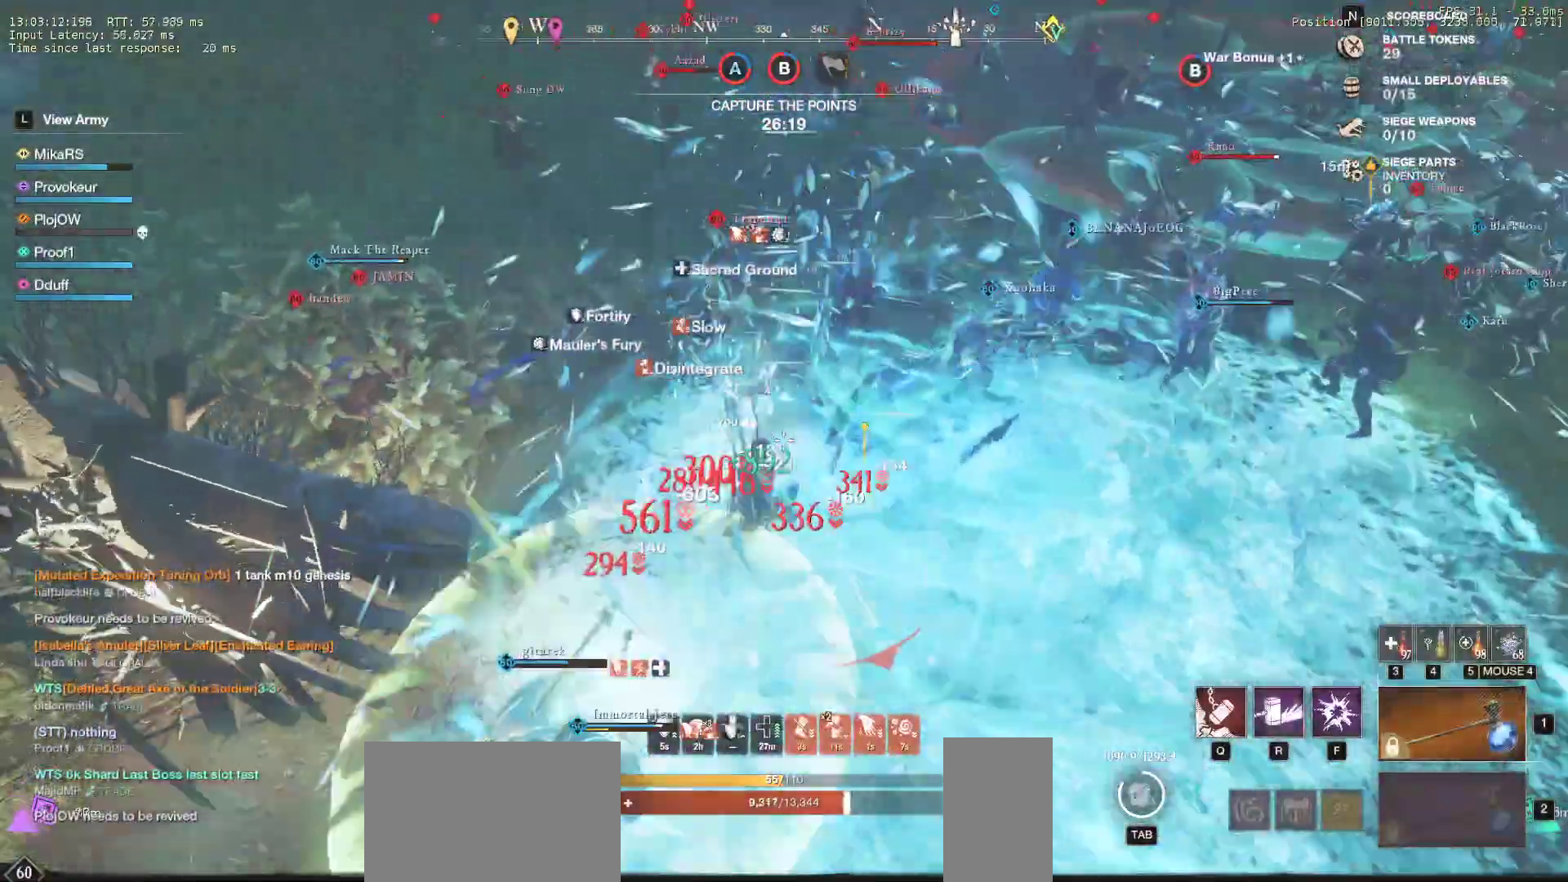
{"keys": ["d", "shift", "w"], "mouse": [], "events": [[100, "w", "down"], [133, "shift", "down"], [233, "shift", "up"], [317, "shift", "down"], [400, "shift", "up"], [467, "shift", "down"]]}
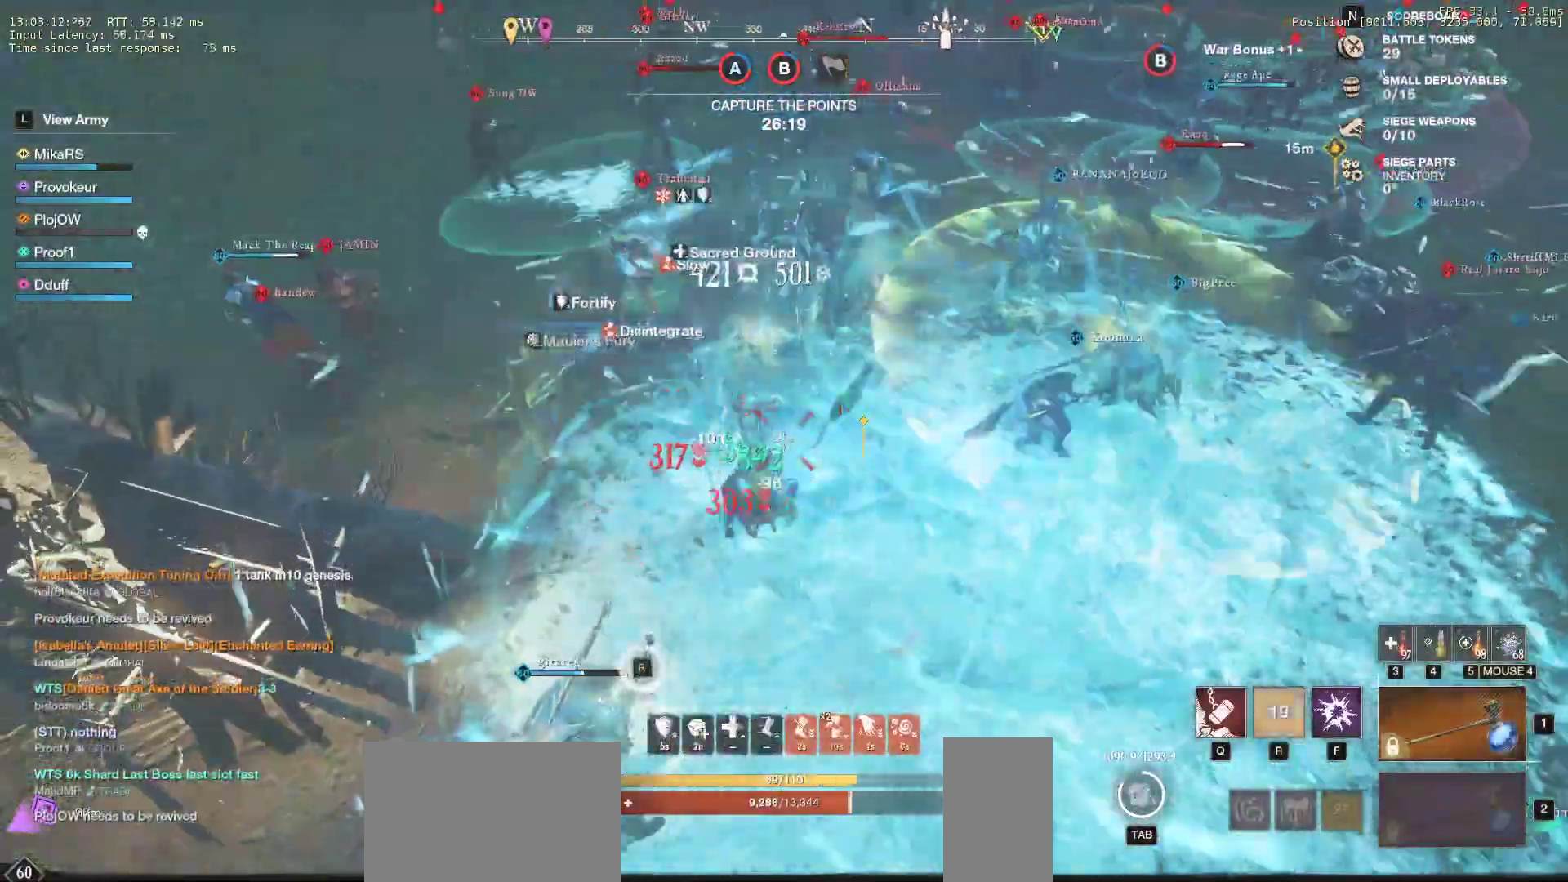
{"keys": ["w"], "mouse": [], "events": [[100, "shift", "up"], [217, "d", "up"], [350, "mouse_mb4", "down"], [483, "mouse_mb4", "up"]]}
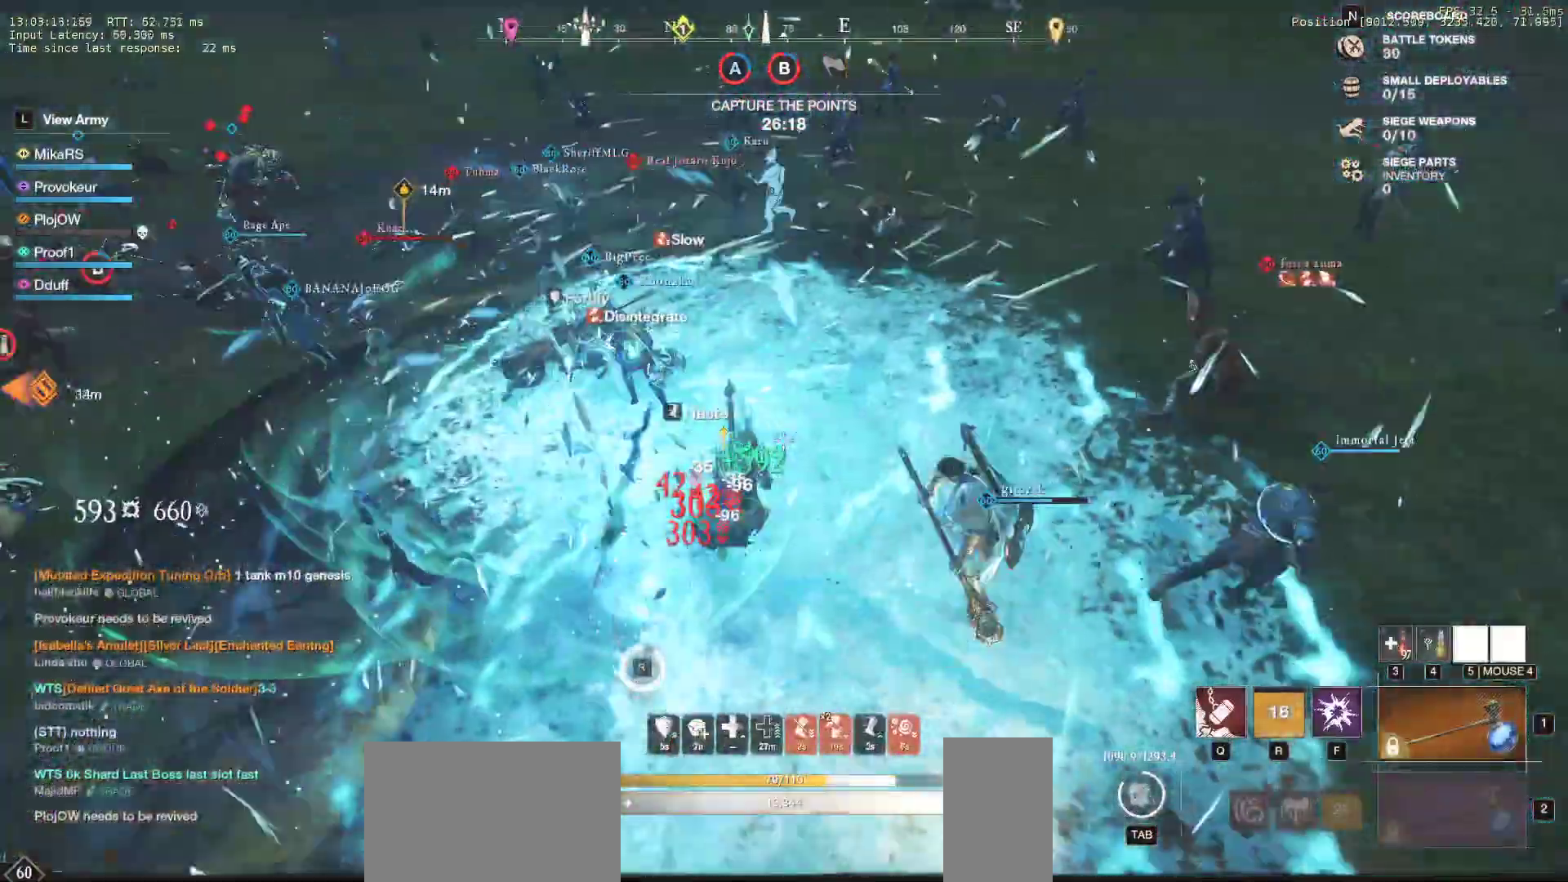
{"keys": ["w"], "mouse": [], "events": [[33, "mouse_mb4", "down"], [200, "mouse_mb4", "up"], [283, "mouse_mb4", "down"], [350, "mouse_mb4", "up"]]}
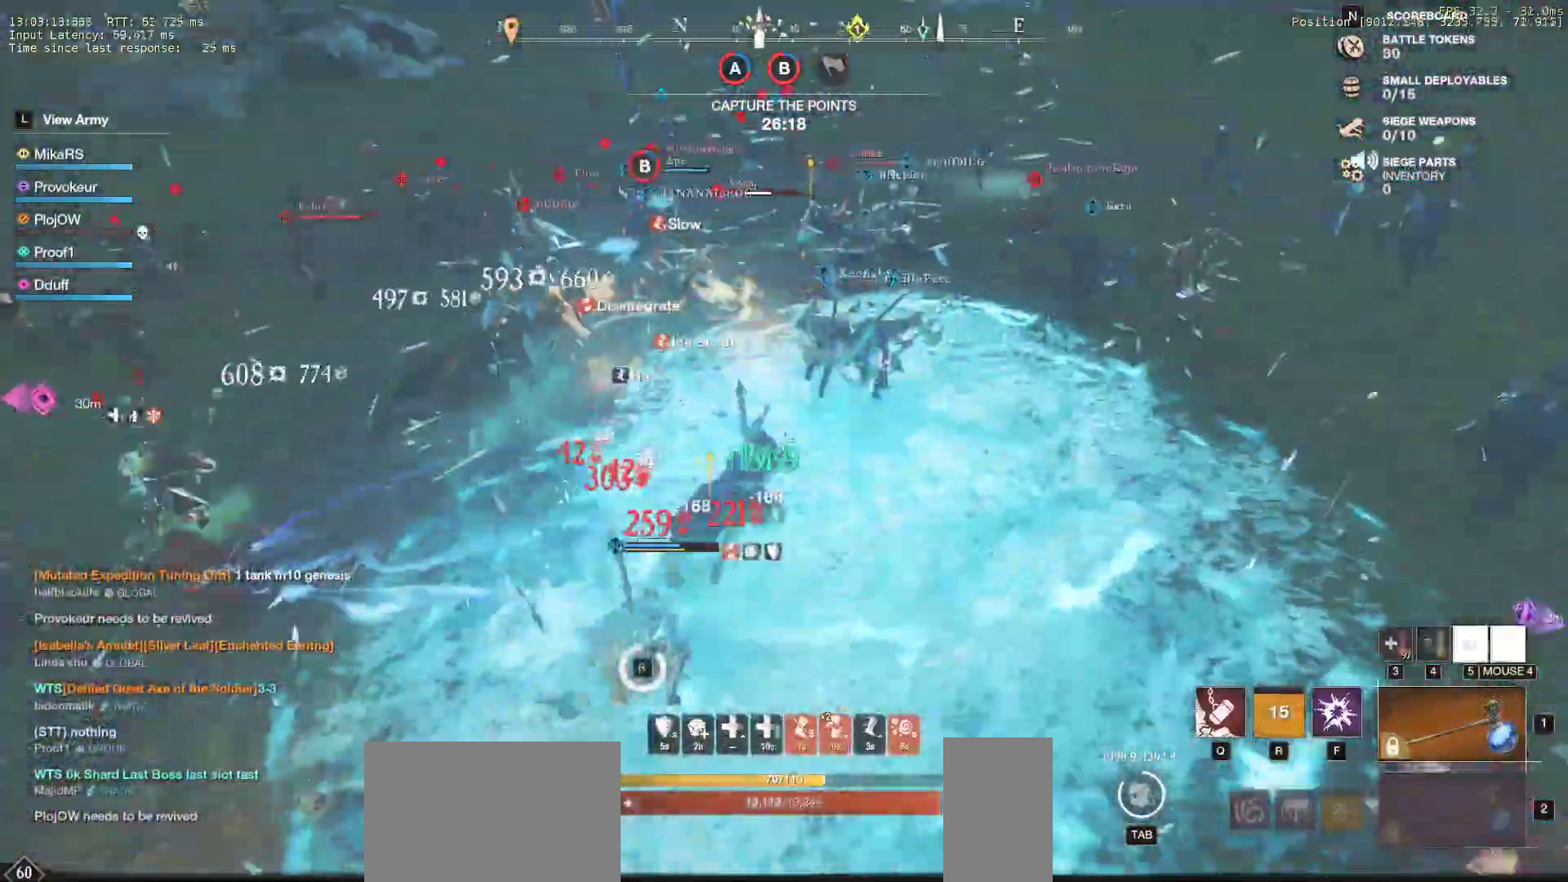
{"keys": ["d", "w"], "mouse": [], "events": [[233, "d", "down"]]}
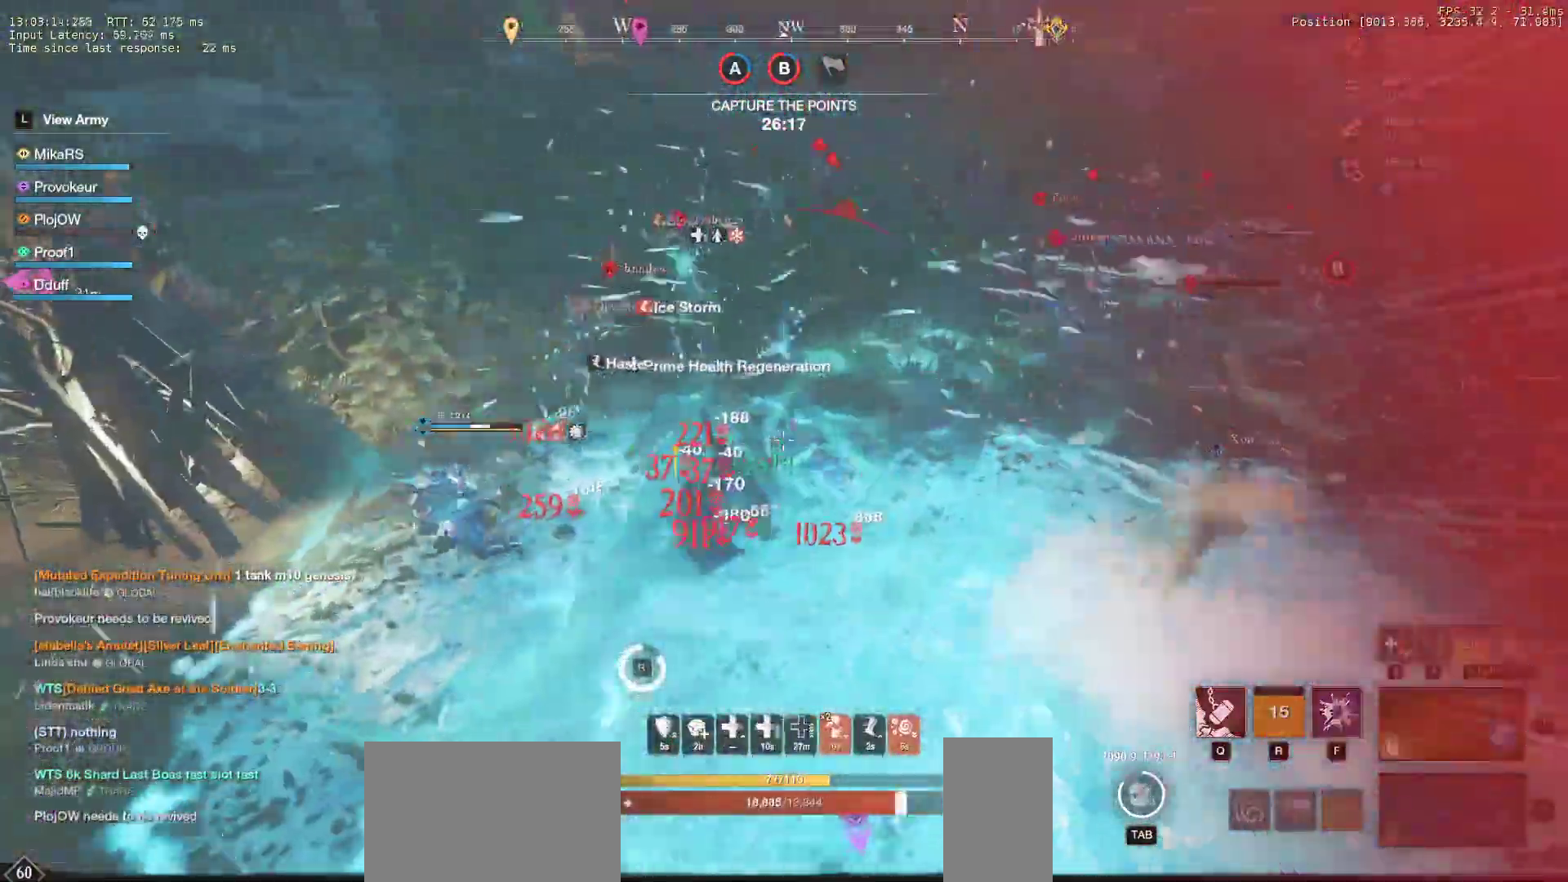
{"keys": ["w"], "mouse": [], "events": [[83, "shift", "down"], [183, "shift", "up"], [250, "shift", "down"], [350, "d", "up"], [400, "shift", "up"]]}